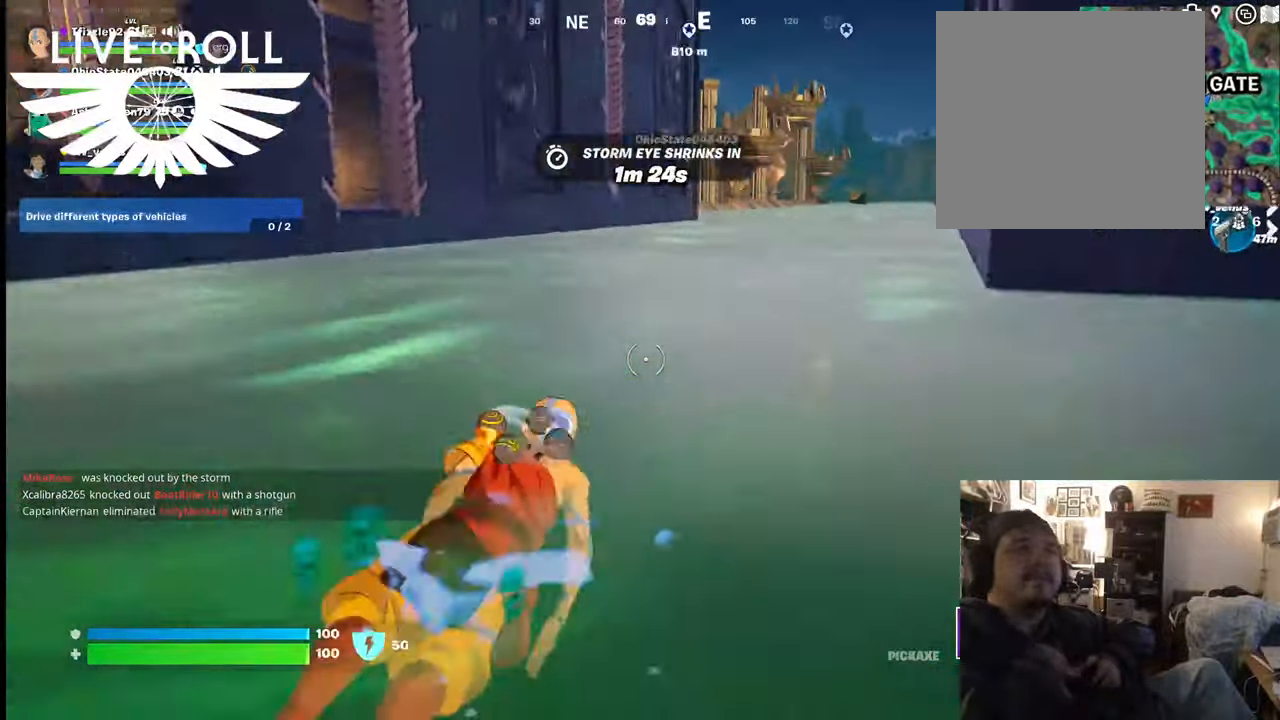
Gameplay with a controller (Xbox layout); each line is a JSON object with the inputs held at the frame after it. "events" lists button and stick changes between this image and that frame as [ms after this image, input, new state], when the widget could be followed in between.
{"buttons": [], "left_stick": "up-right", "right_stick": "center", "events": [[67, "A", "down"], [167, "A", "up"], [234, "A", "down"], [300, "left_stick", "up-right"], [367, "A", "up"]]}
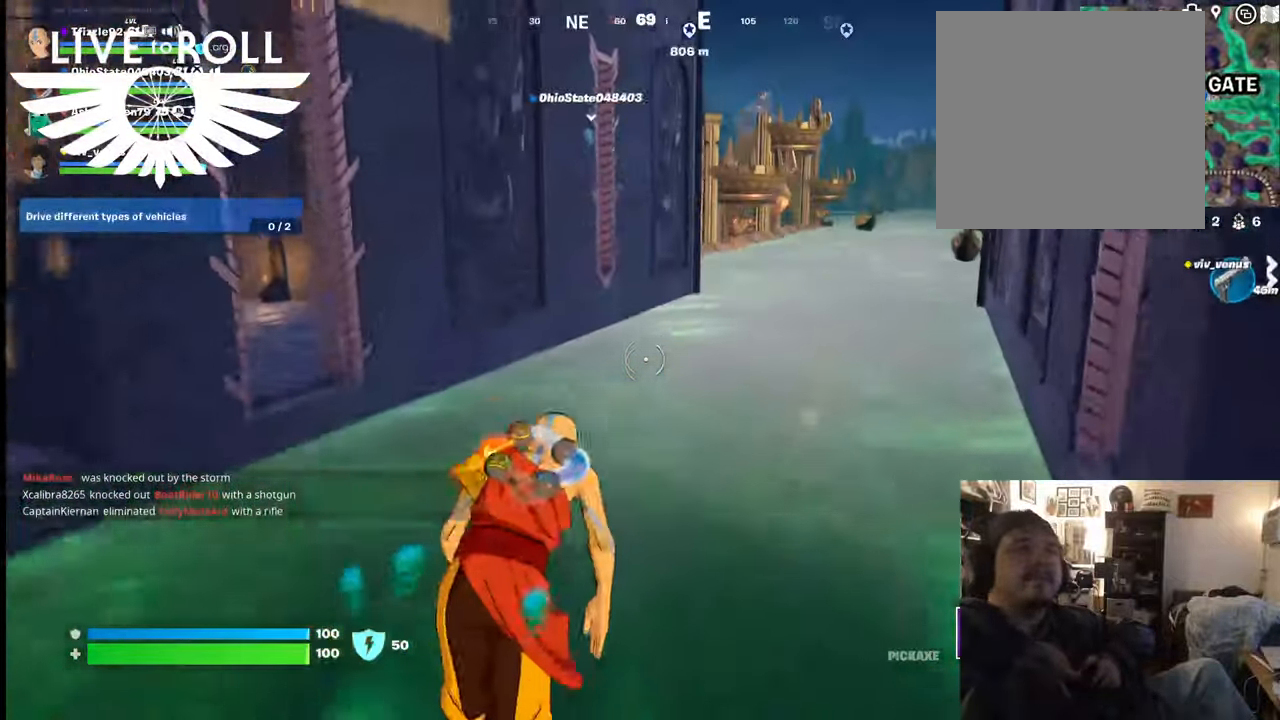
{"buttons": [], "left_stick": "up-right", "right_stick": "right", "events": [[367, "right_stick", "right"]]}
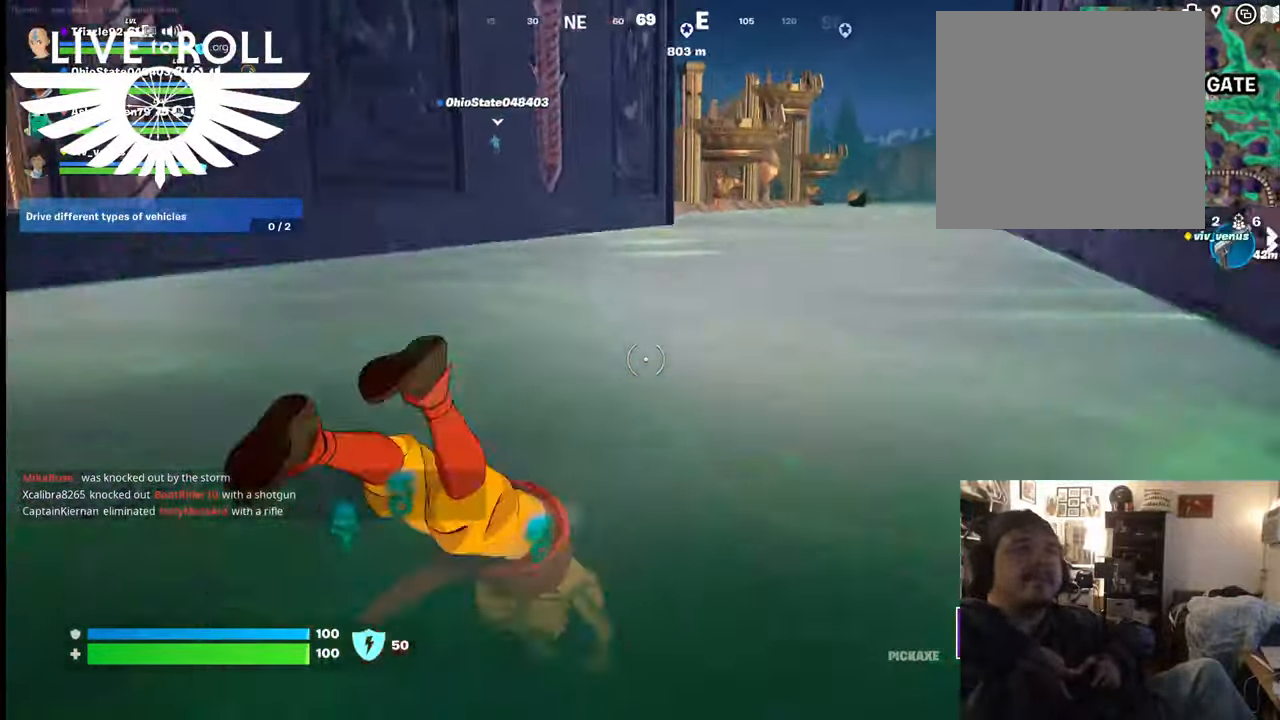
{"buttons": [], "left_stick": "up-right", "right_stick": "up-right", "events": [[34, "right_stick", "up-right"]]}
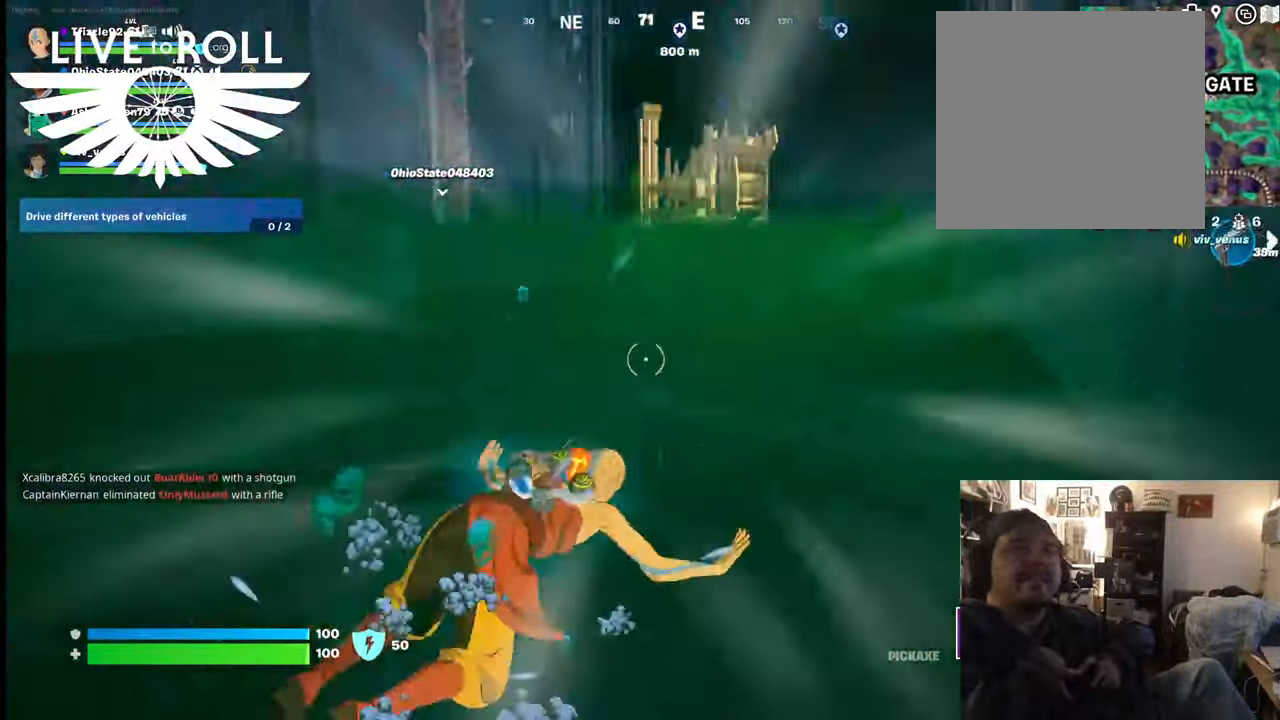
{"buttons": ["A"], "left_stick": "up-right", "right_stick": "center", "events": [[167, "right_stick", "center"], [500, "A", "down"]]}
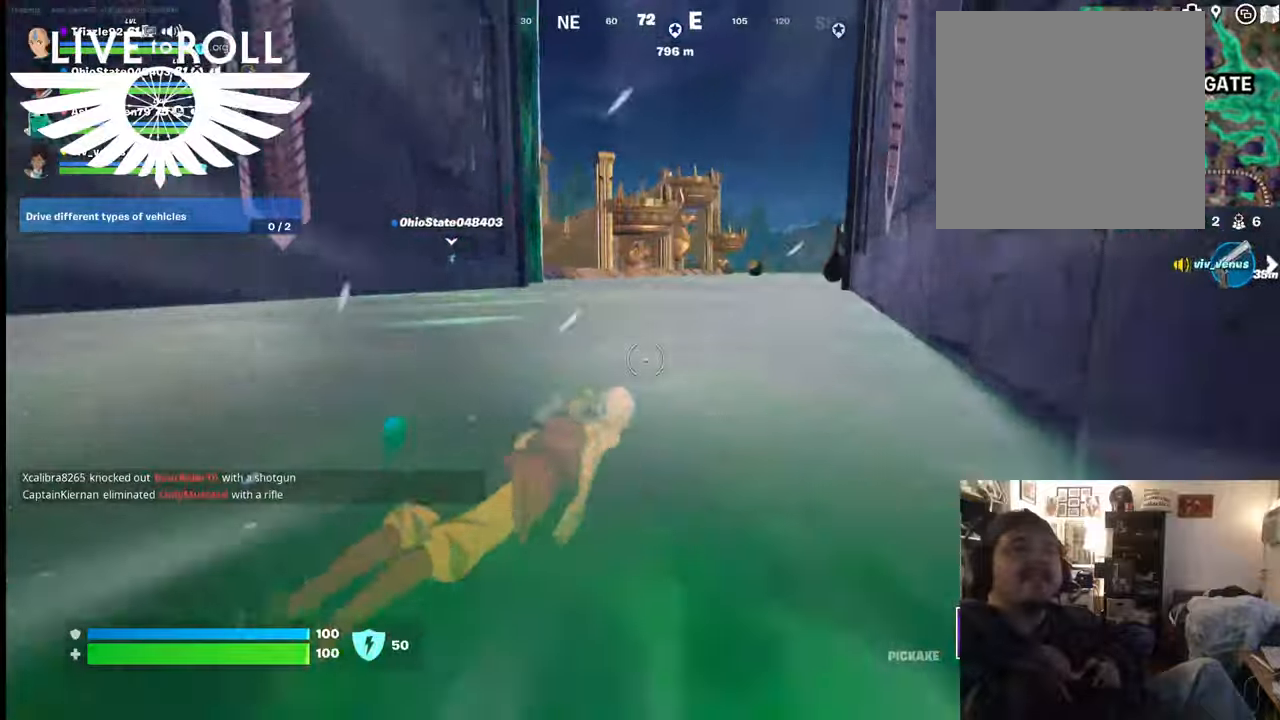
{"buttons": [], "left_stick": "up", "right_stick": "center", "events": [[34, "left_stick", "up"], [100, "A", "up"], [267, "A", "down"], [300, "A", "up"], [400, "A", "down"], [467, "A", "up"]]}
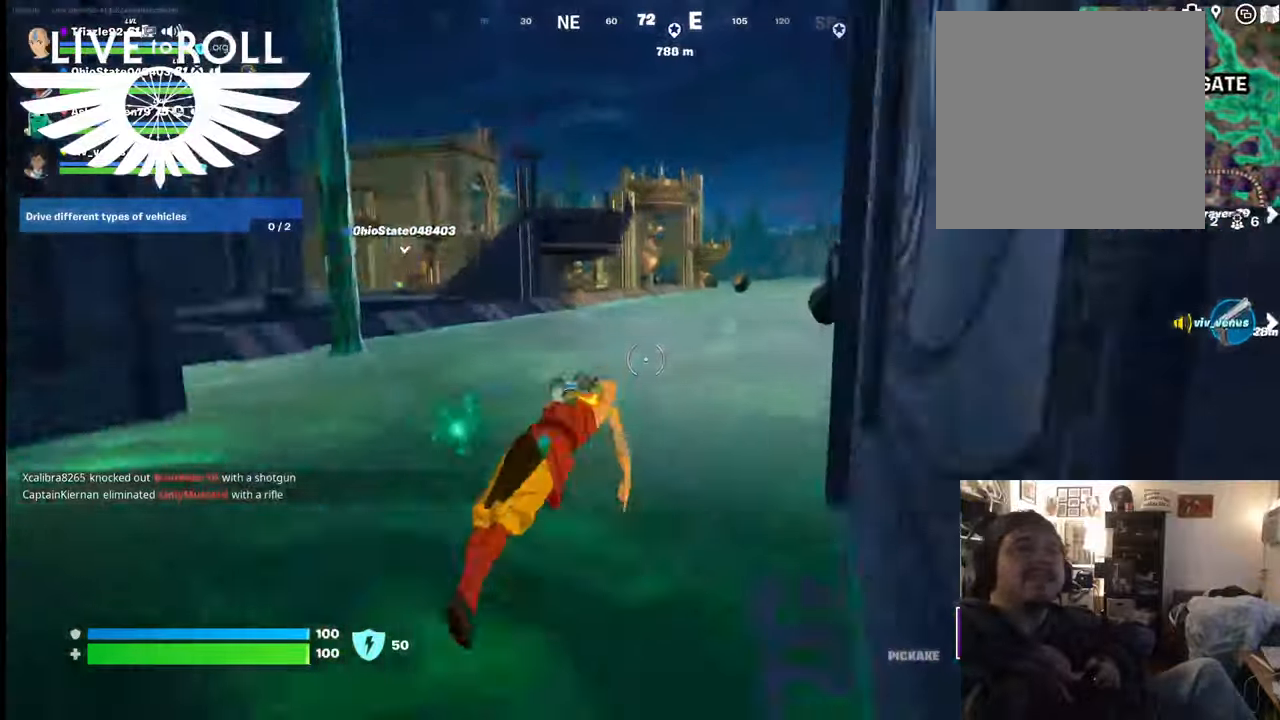
{"buttons": [], "left_stick": "up", "right_stick": "center", "events": []}
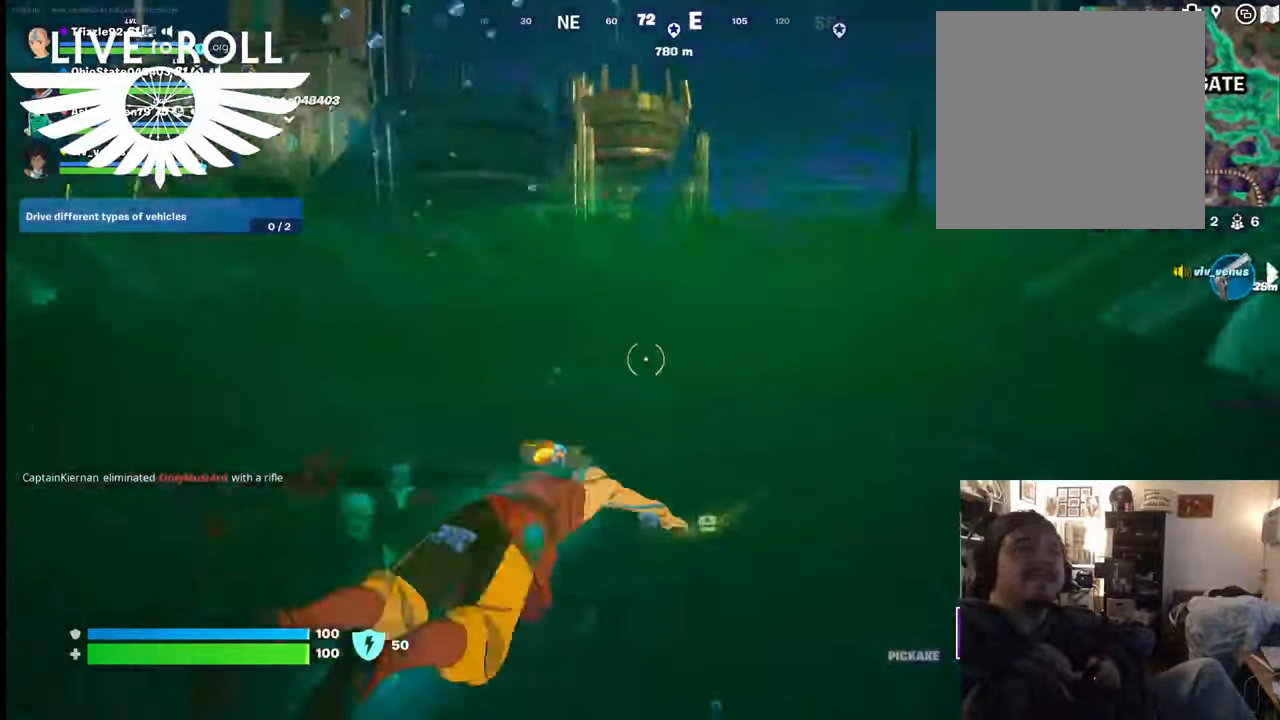
{"buttons": [], "left_stick": "up", "right_stick": "center", "events": [[367, "A", "down"], [467, "A", "up"]]}
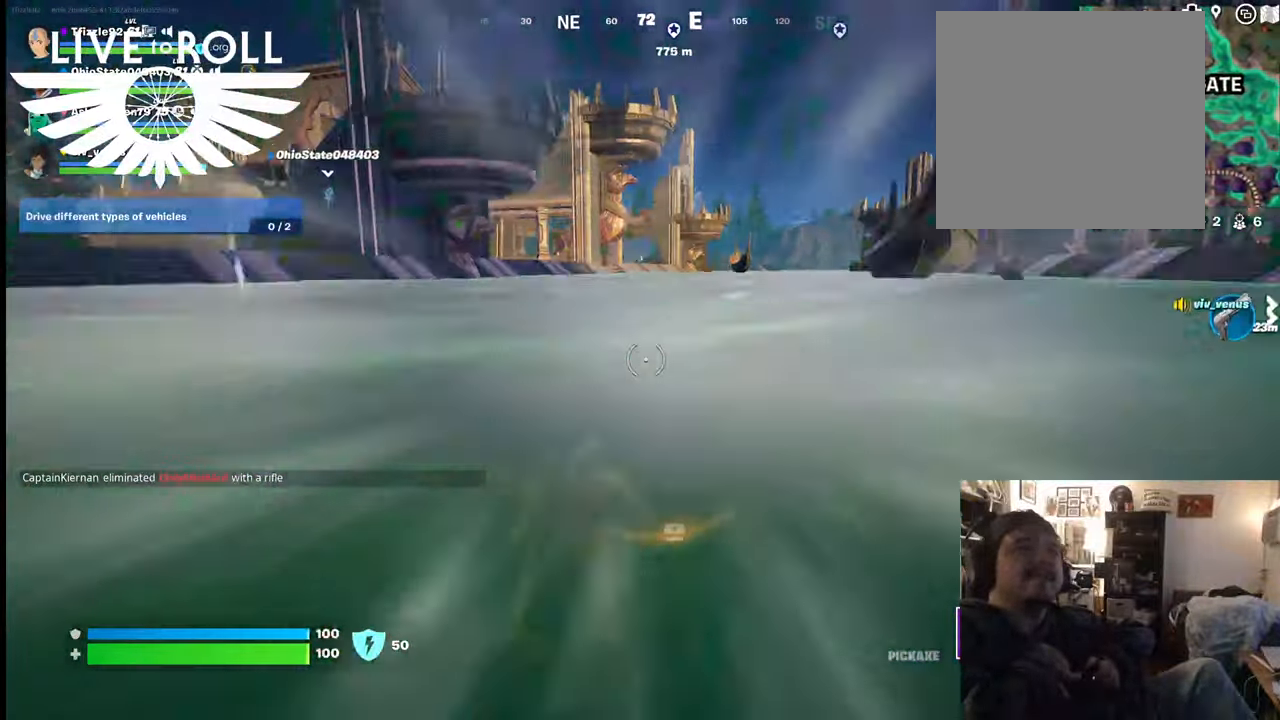
{"buttons": [], "left_stick": "up", "right_stick": "center", "events": [[134, "A", "down"], [167, "A", "up"]]}
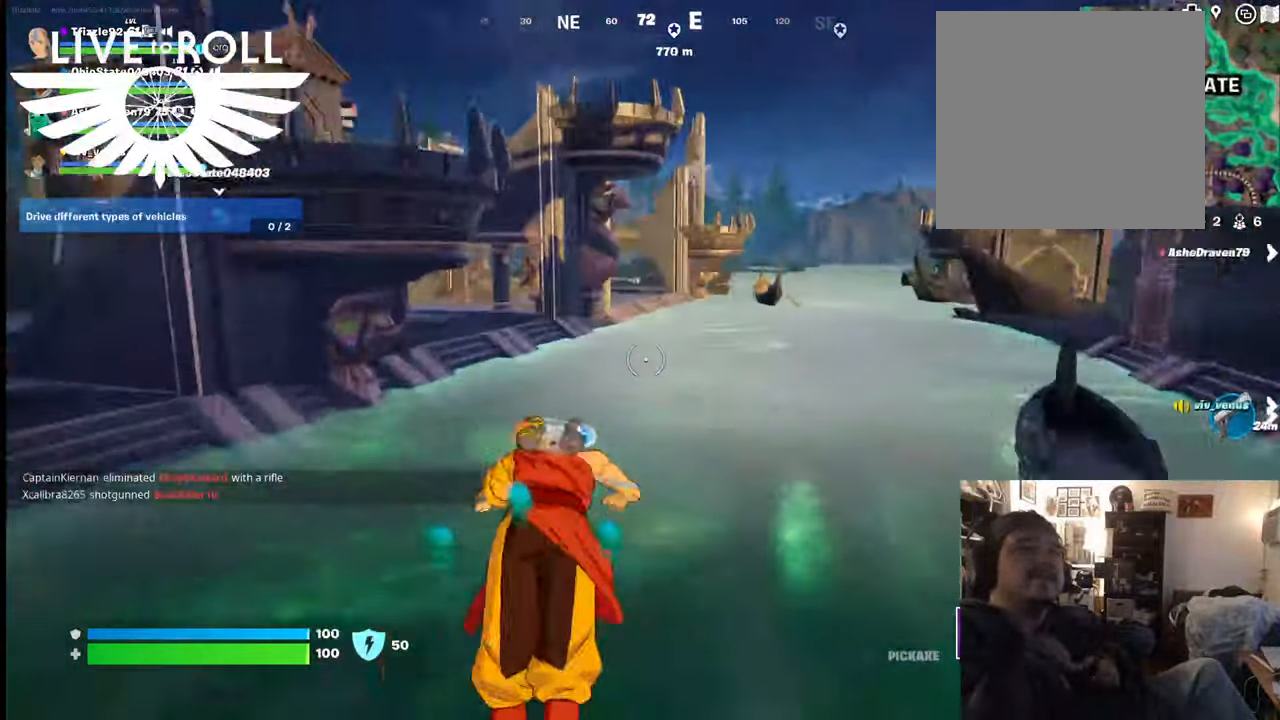
{"buttons": [], "left_stick": "up", "right_stick": "center", "events": []}
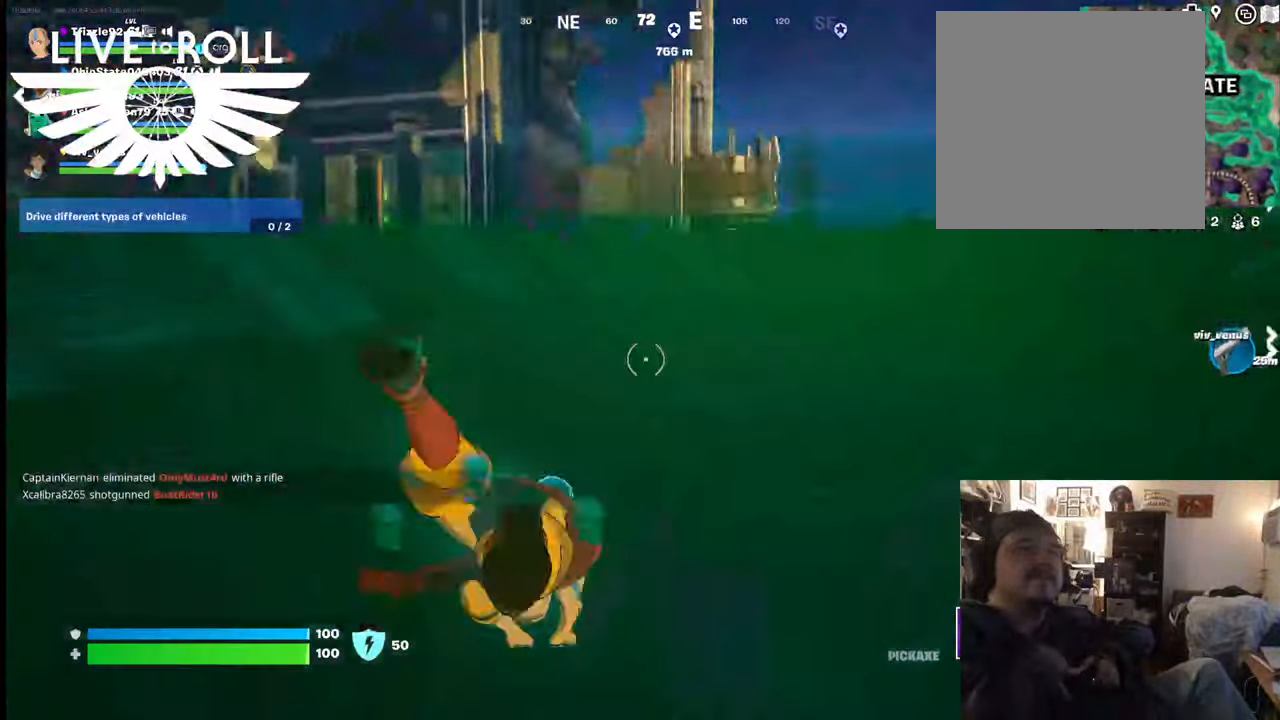
{"buttons": [], "left_stick": "up", "right_stick": "center", "events": [[200, "right_stick", "up-left"], [334, "right_stick", "center"]]}
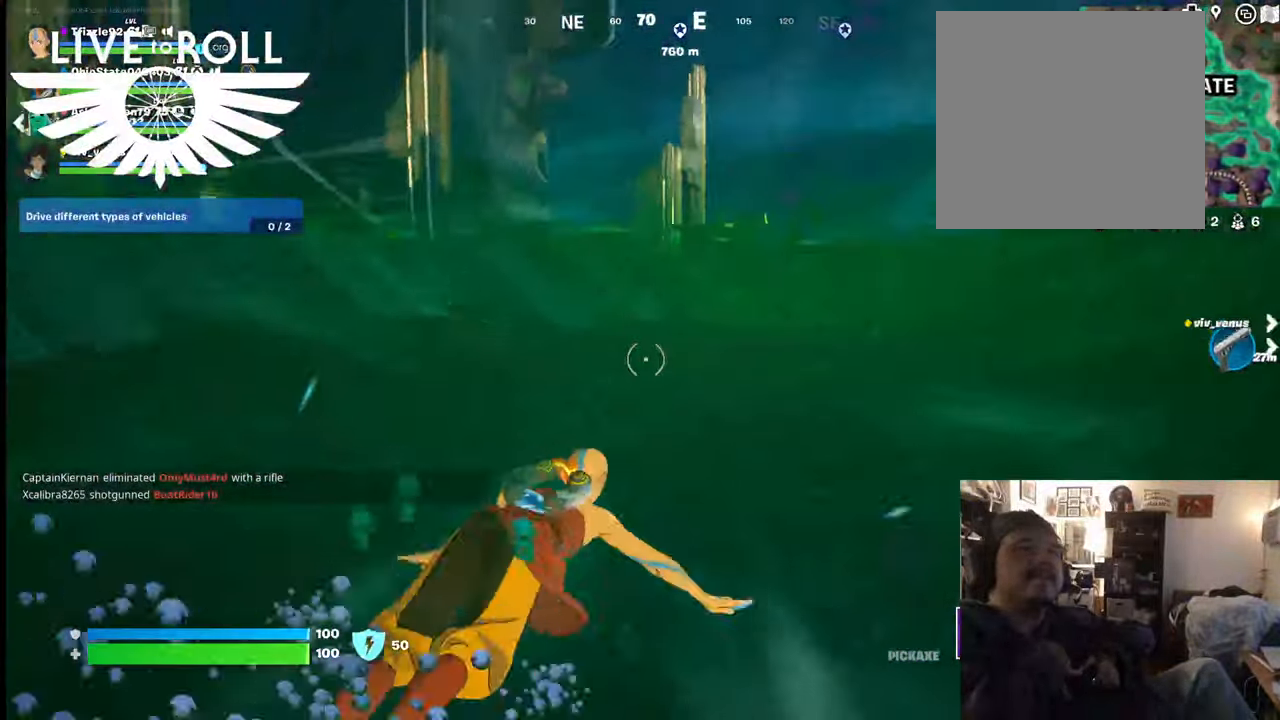
{"buttons": [], "left_stick": "up", "right_stick": "left", "events": [[67, "right_stick", "left"]]}
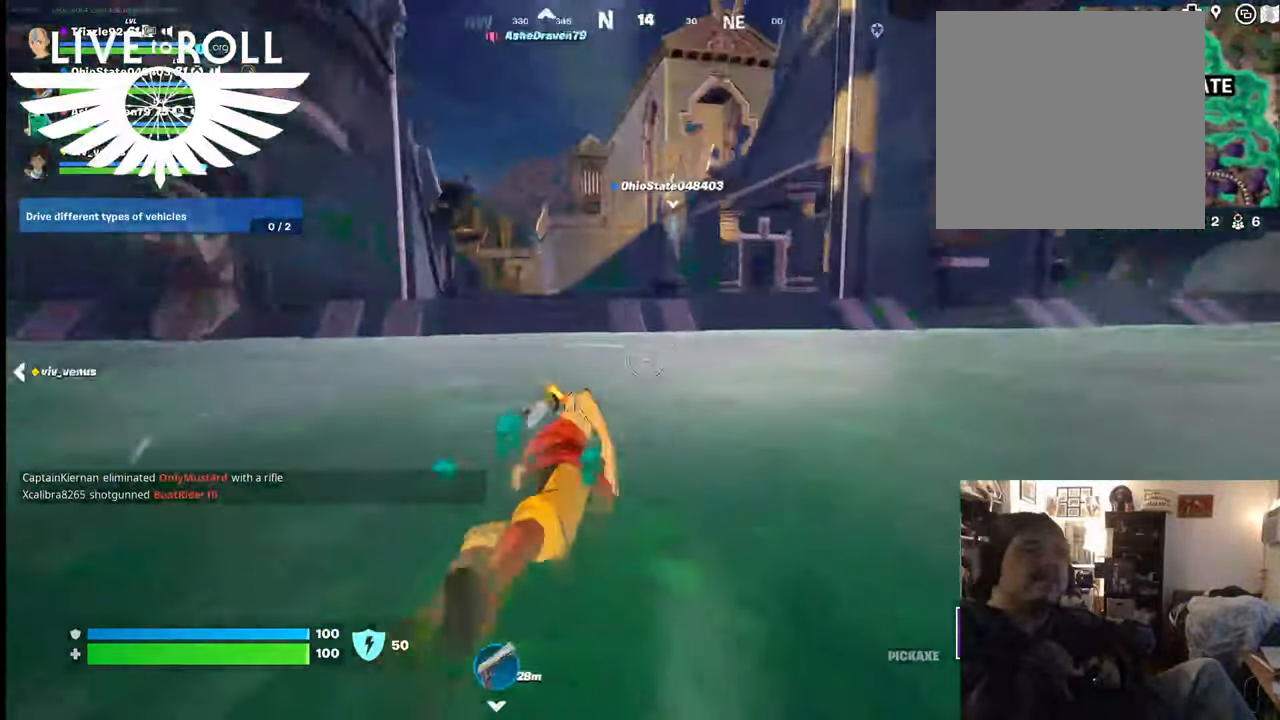
{"buttons": [], "left_stick": "up", "right_stick": "left", "events": []}
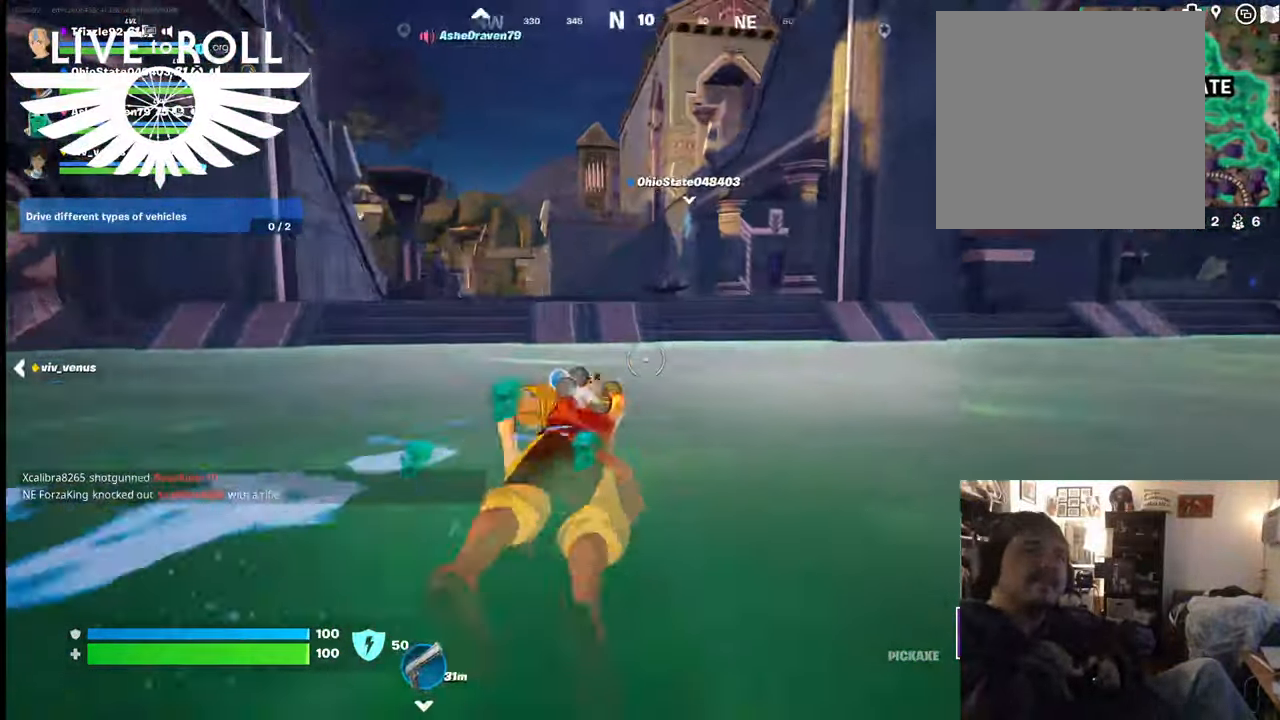
{"buttons": [], "left_stick": "up", "right_stick": "left", "events": []}
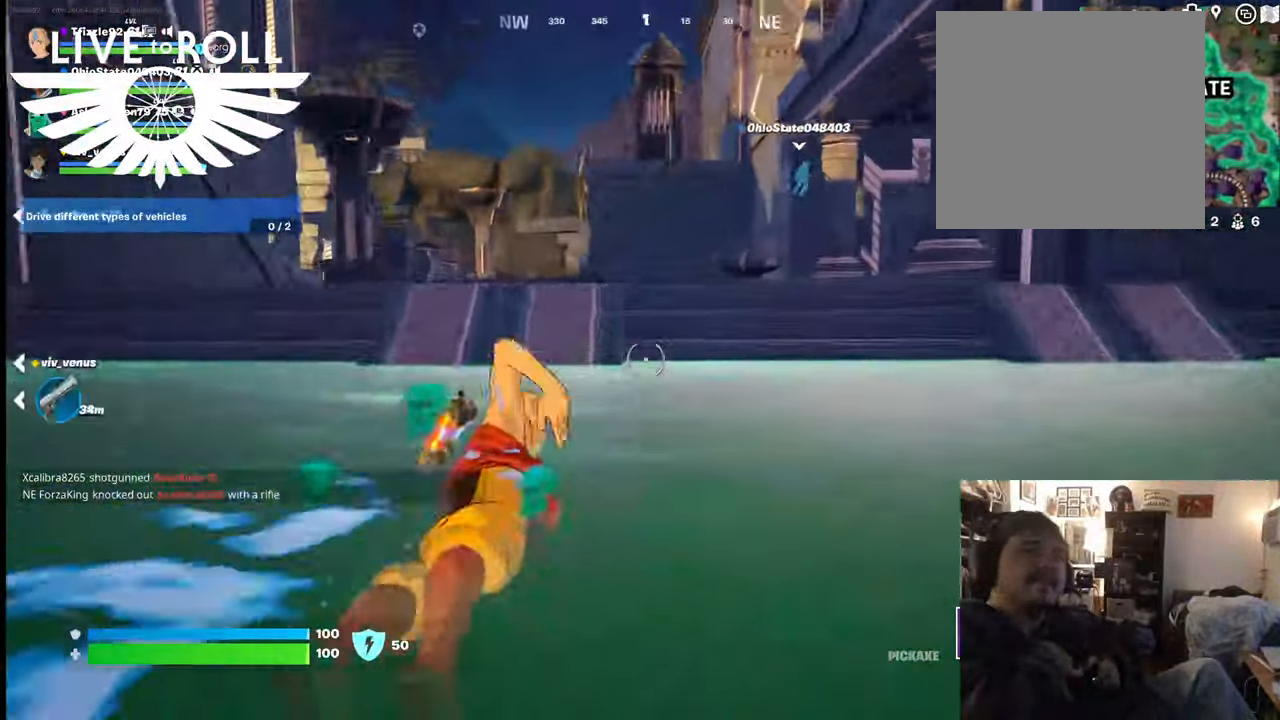
{"buttons": [], "left_stick": "up", "right_stick": "center", "events": [[434, "right_stick", "center"]]}
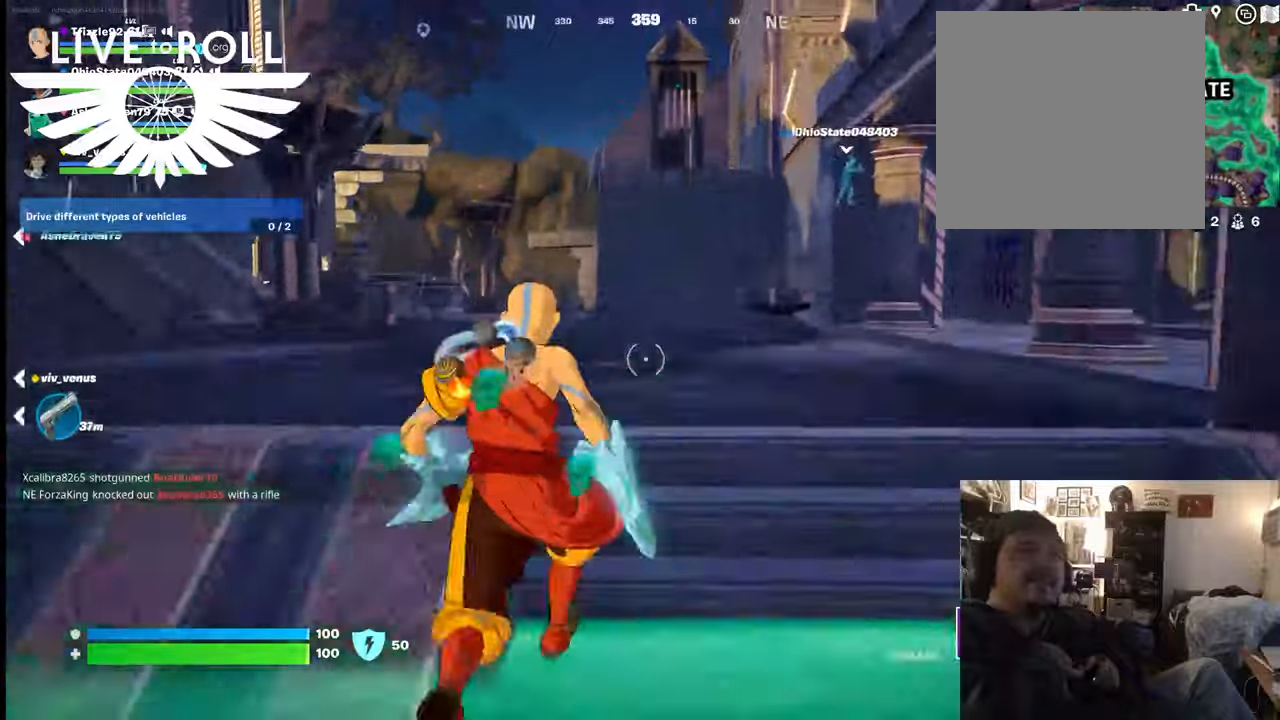
{"buttons": [], "left_stick": "up", "right_stick": "center", "events": []}
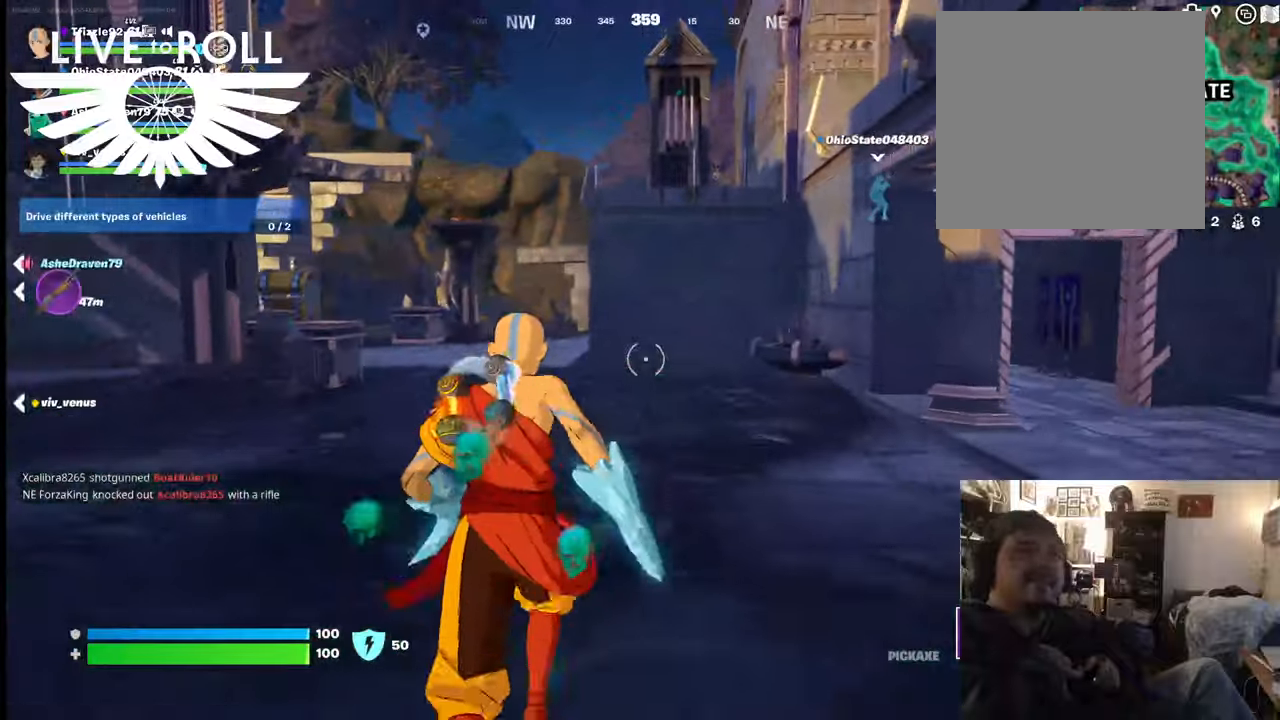
{"buttons": [], "left_stick": "up", "right_stick": "center", "events": []}
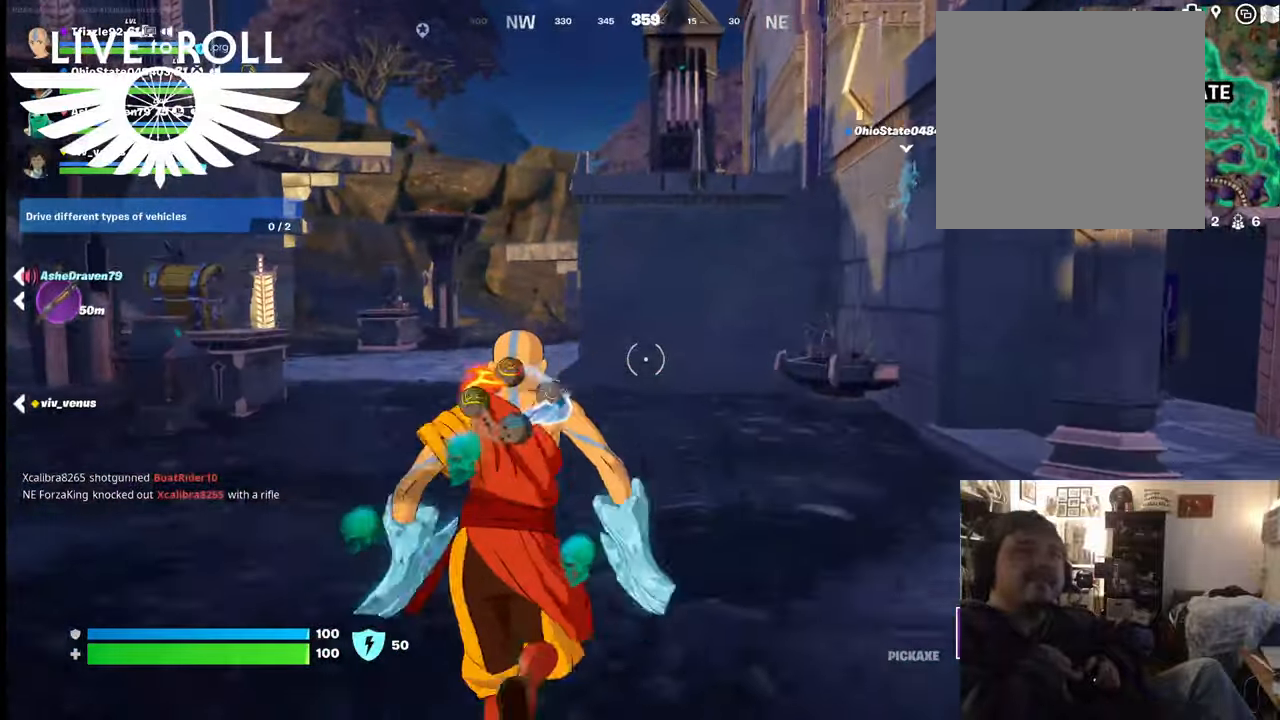
{"buttons": [], "left_stick": "up", "right_stick": "center", "events": []}
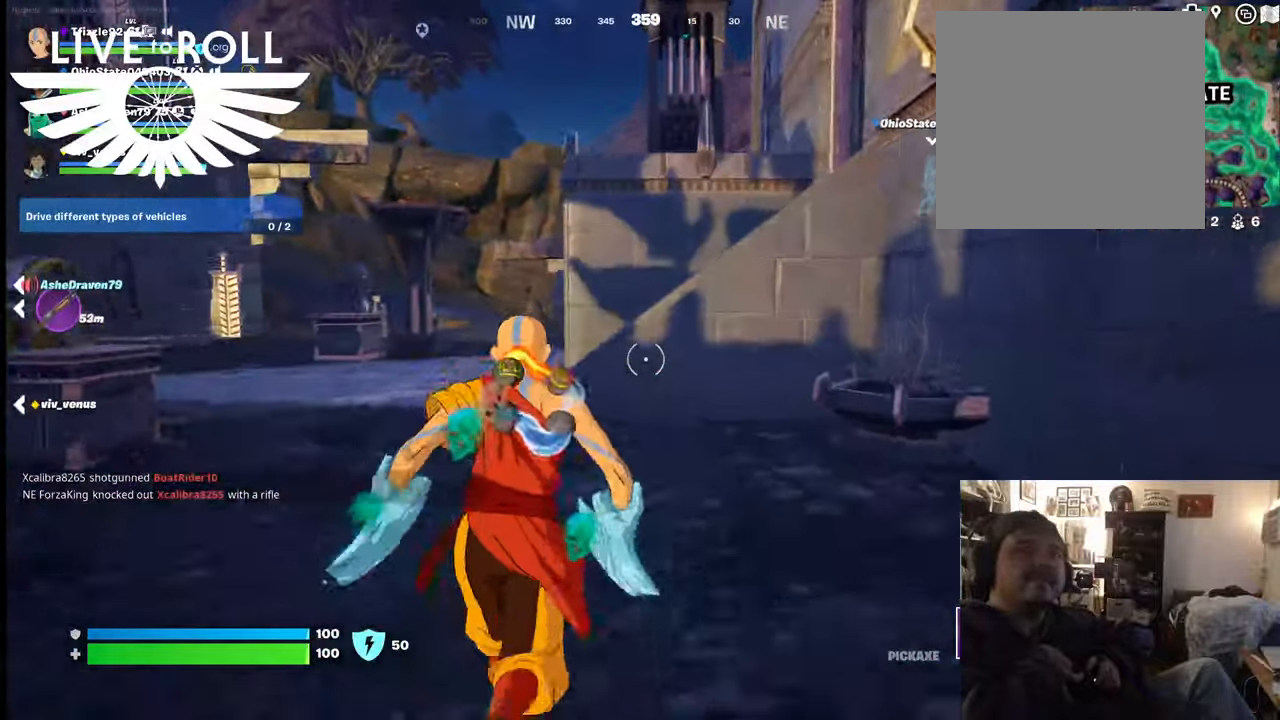
{"buttons": [], "left_stick": "up", "right_stick": "center", "events": []}
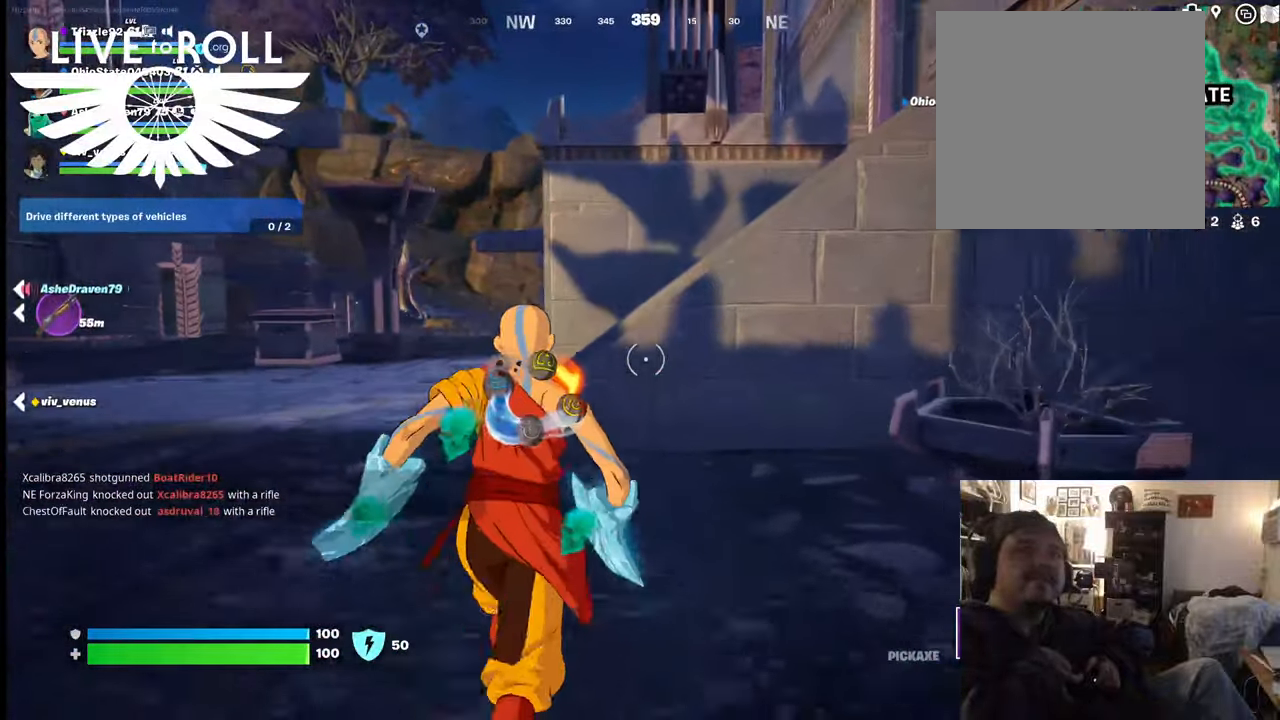
{"buttons": [], "left_stick": "up", "right_stick": "center", "events": []}
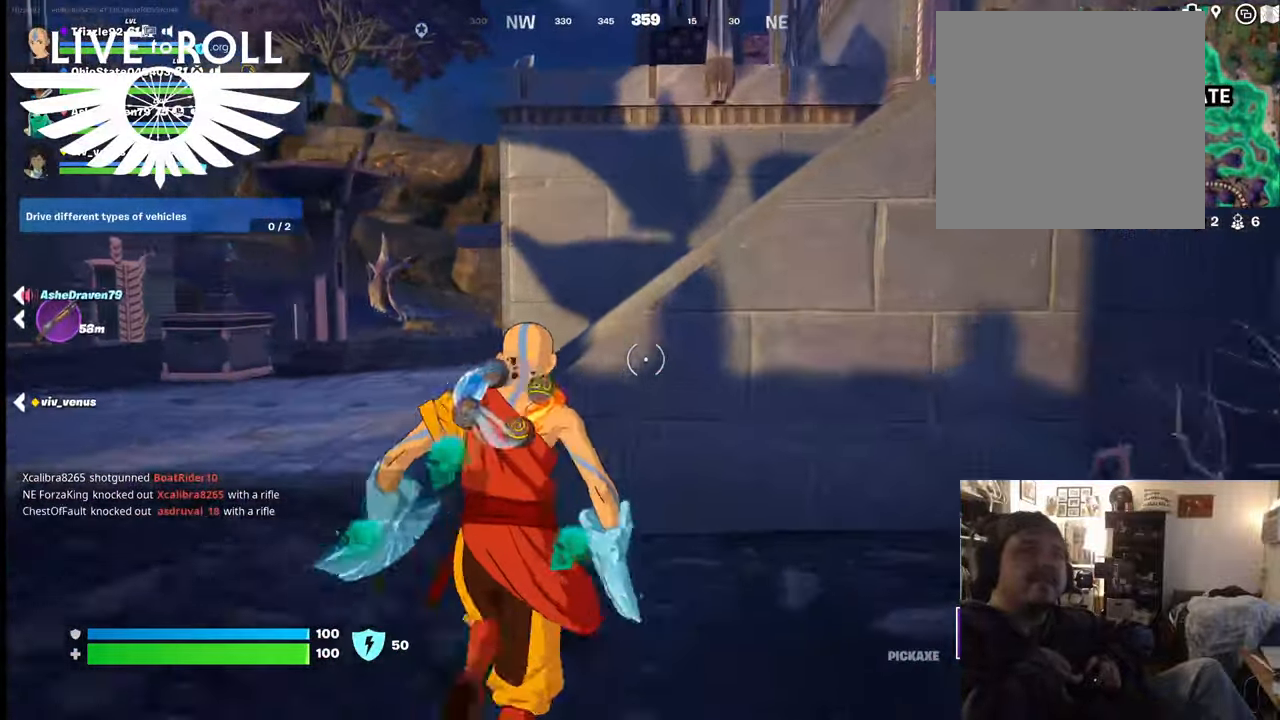
{"buttons": [], "left_stick": "up", "right_stick": "center", "events": [[267, "A", "down"], [434, "A", "up"]]}
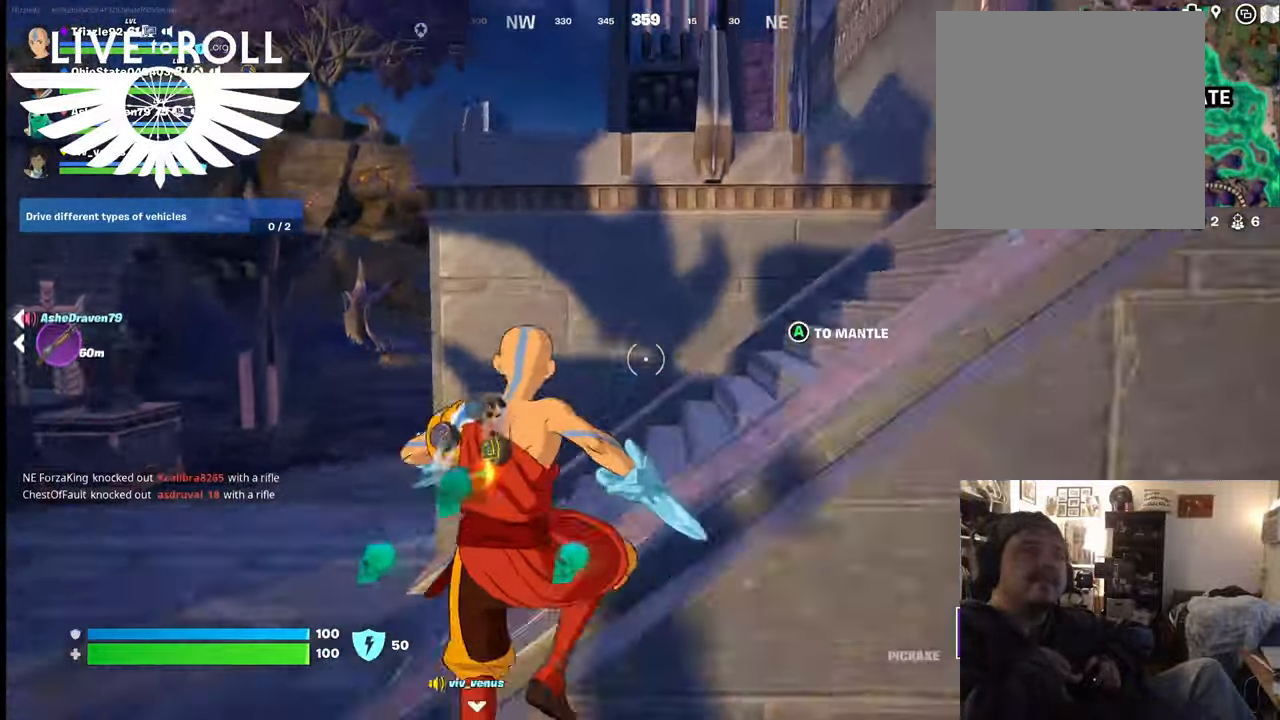
{"buttons": [], "left_stick": "up", "right_stick": "right", "events": [[334, "right_stick", "right"]]}
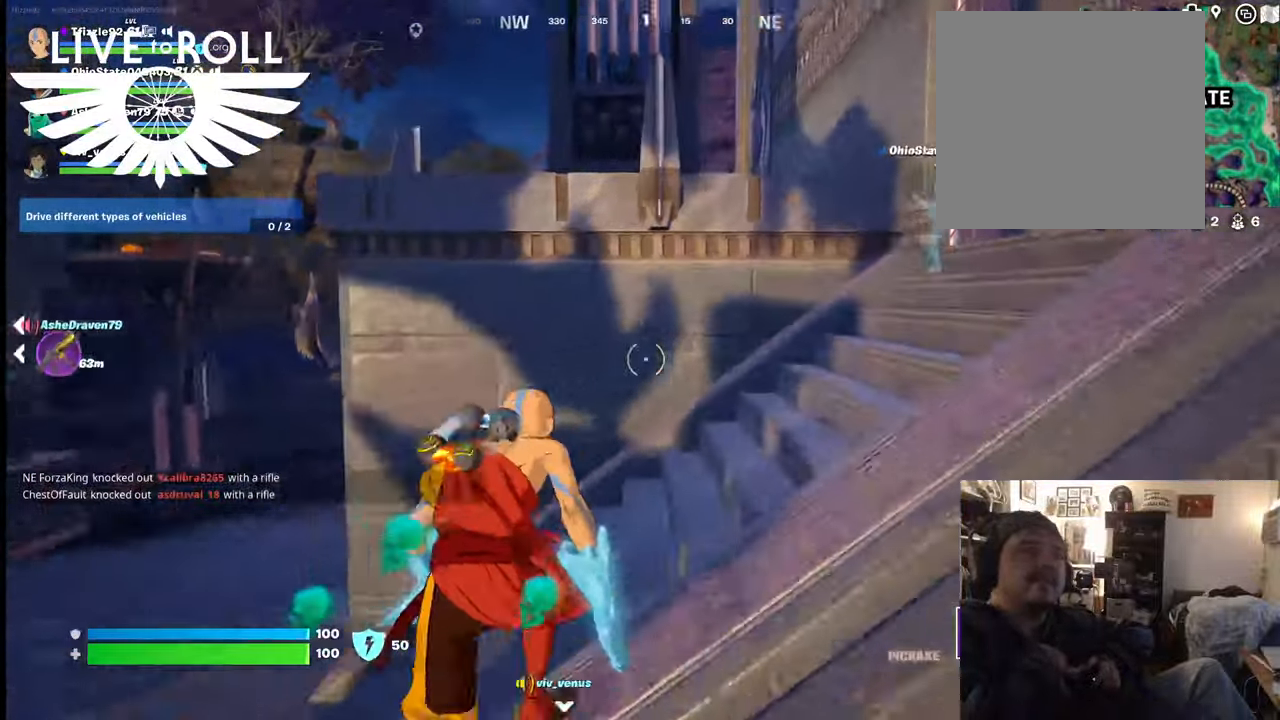
{"buttons": [], "left_stick": "up", "right_stick": "right", "events": []}
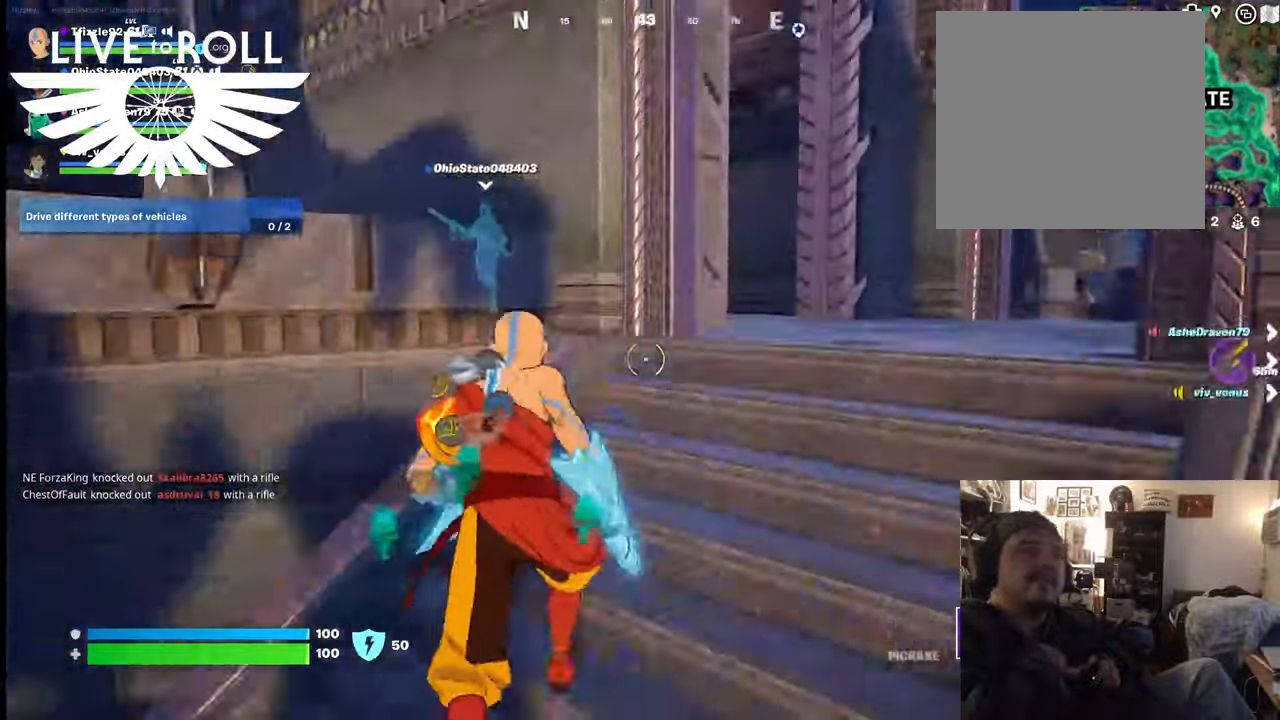
{"buttons": [], "left_stick": "up", "right_stick": "left", "events": [[234, "right_stick", "center"], [467, "right_stick", "left"]]}
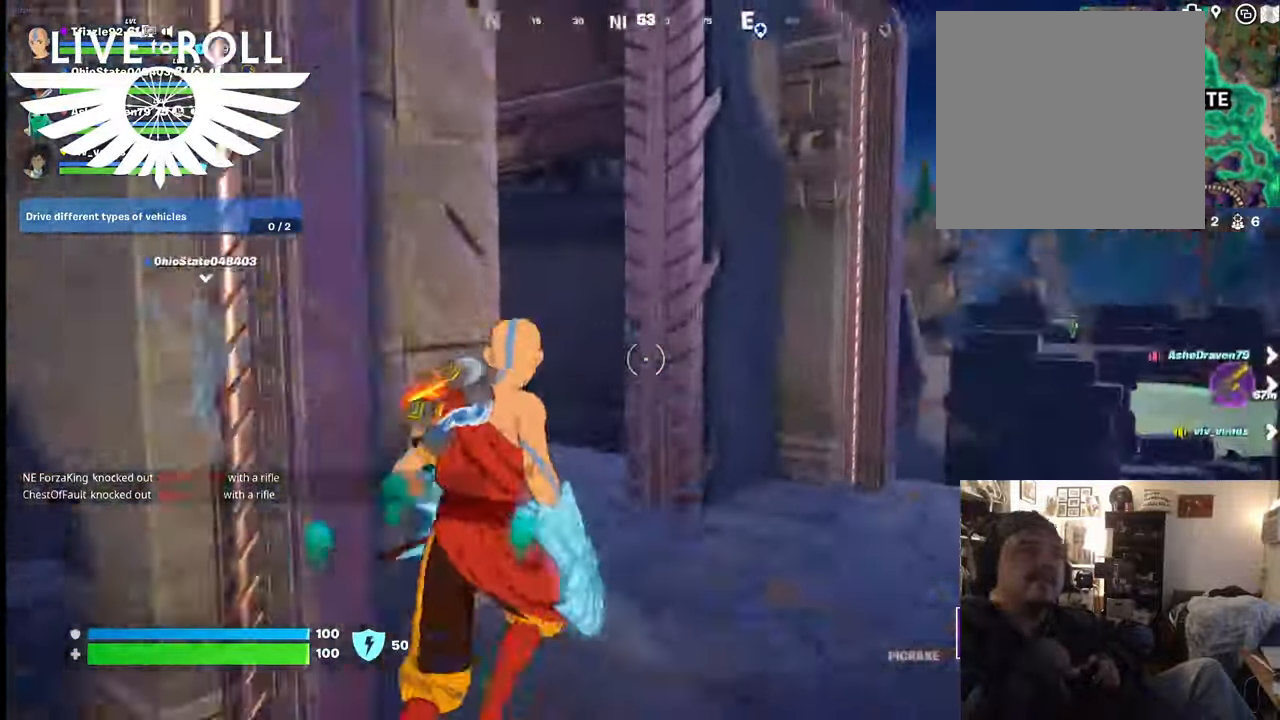
{"buttons": [], "left_stick": "up", "right_stick": "left", "events": []}
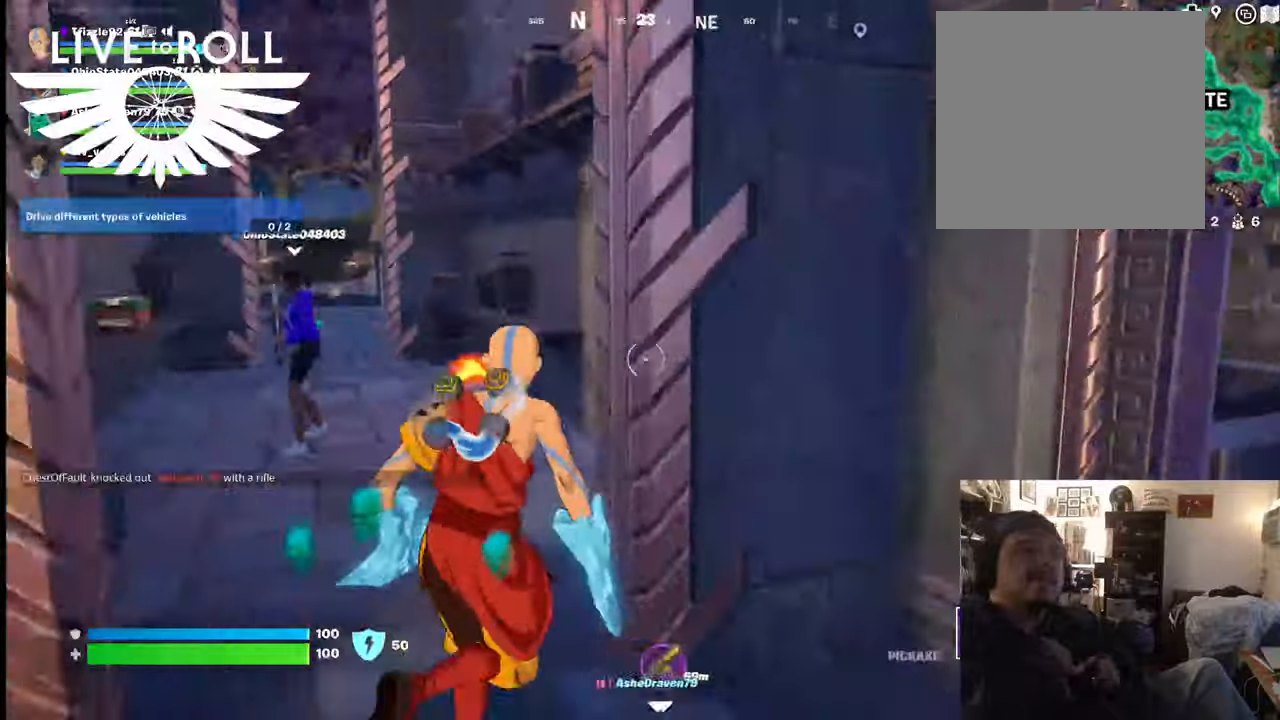
{"buttons": [], "left_stick": "up", "right_stick": "left", "events": []}
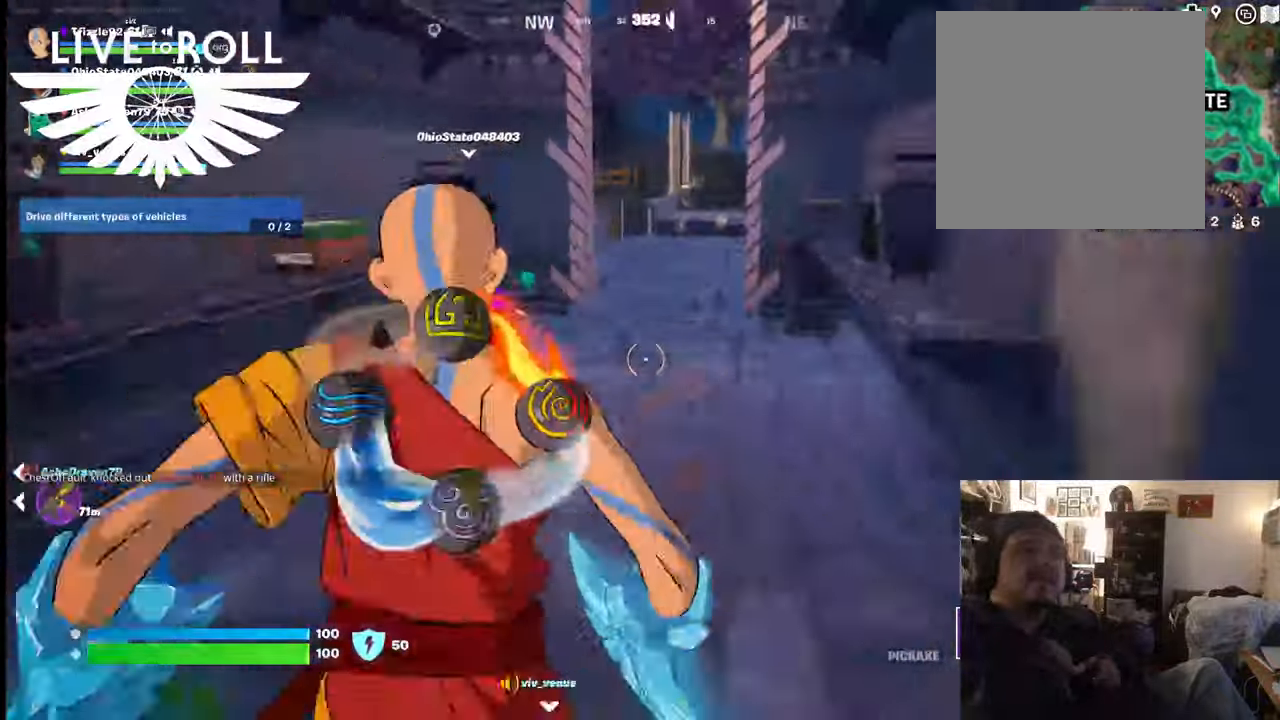
{"buttons": [], "left_stick": "up", "right_stick": "left", "events": []}
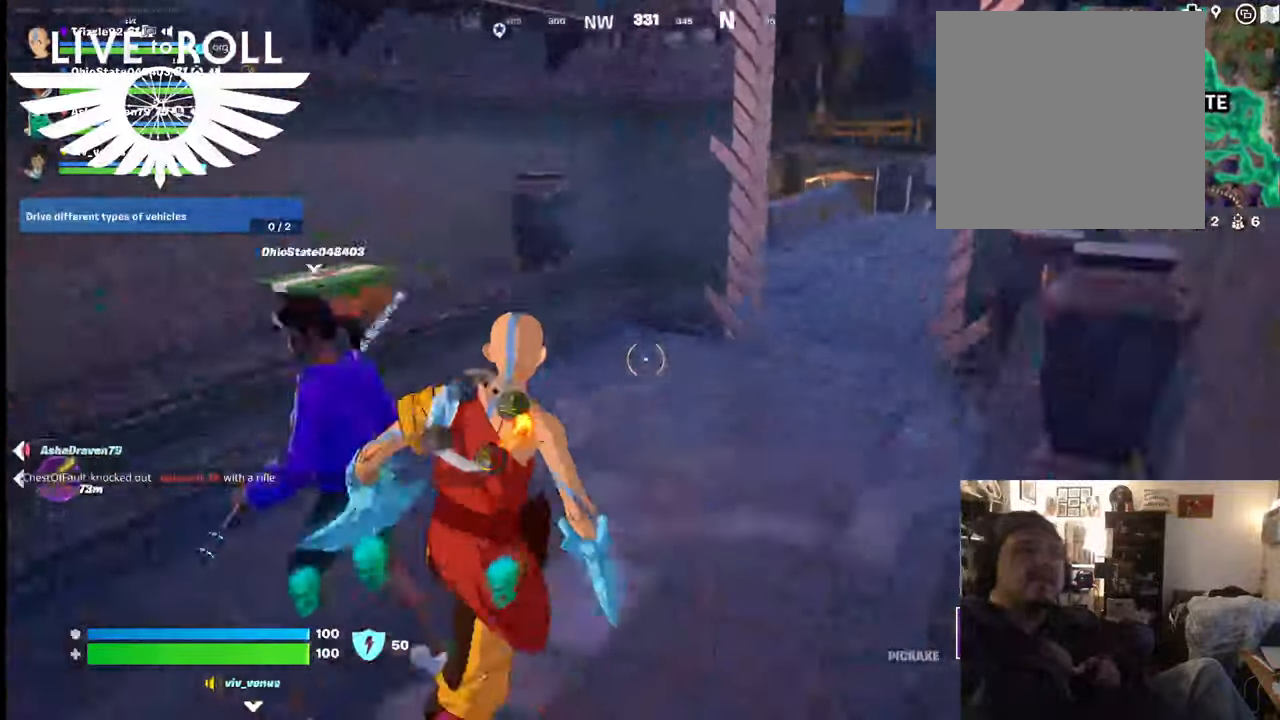
{"buttons": [], "left_stick": "up-right", "right_stick": "left", "events": [[234, "left_stick", "up-right"]]}
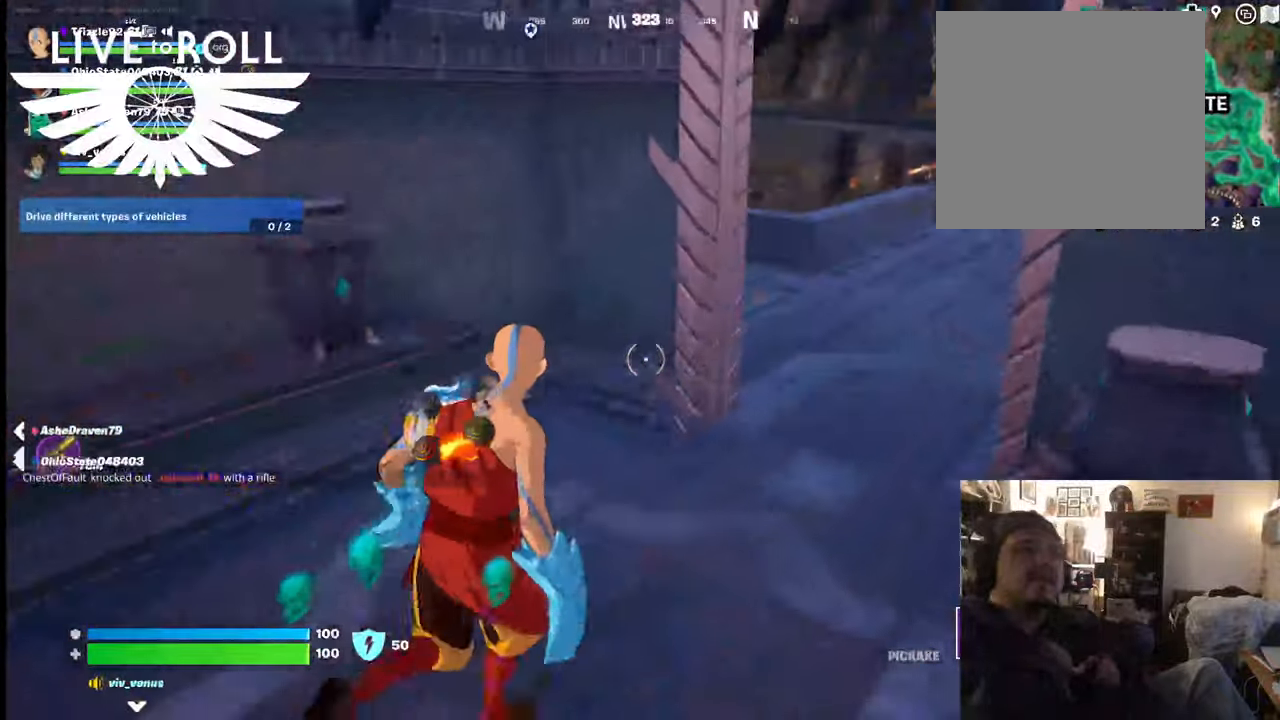
{"buttons": [], "left_stick": "up-right", "right_stick": "center", "events": [[200, "right_stick", "center"]]}
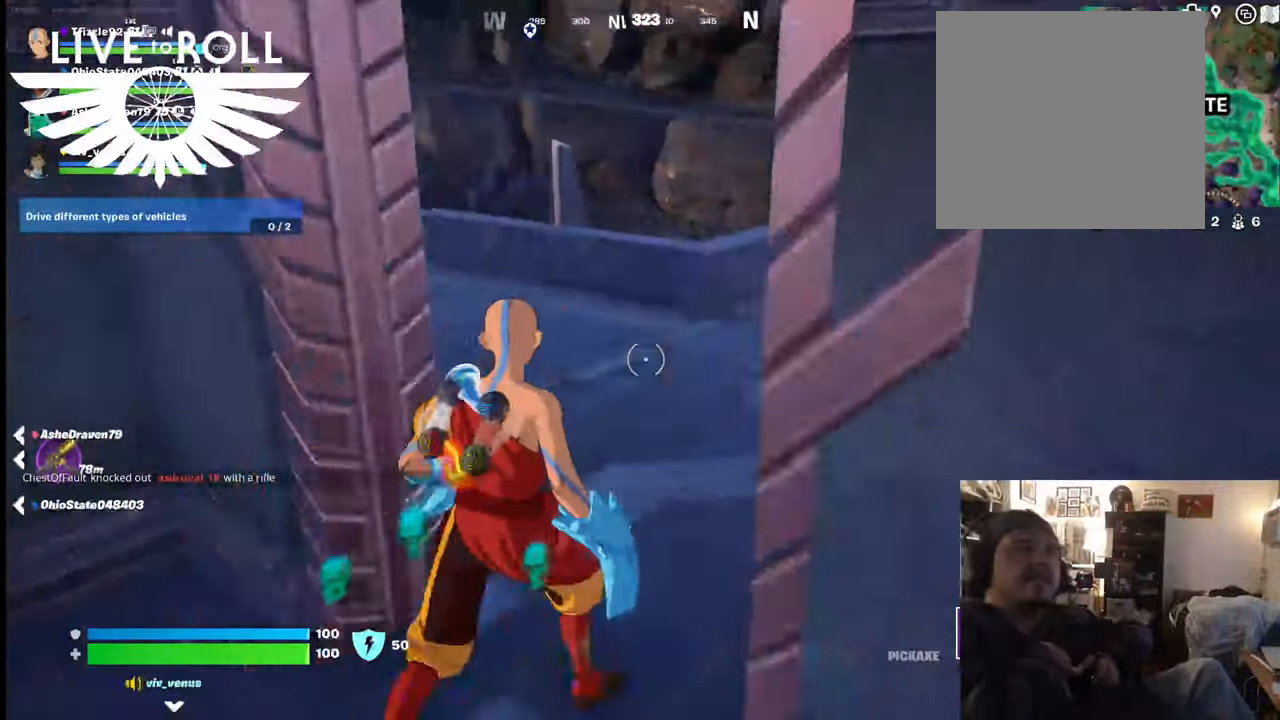
{"buttons": [], "left_stick": "up-right", "right_stick": "center", "events": []}
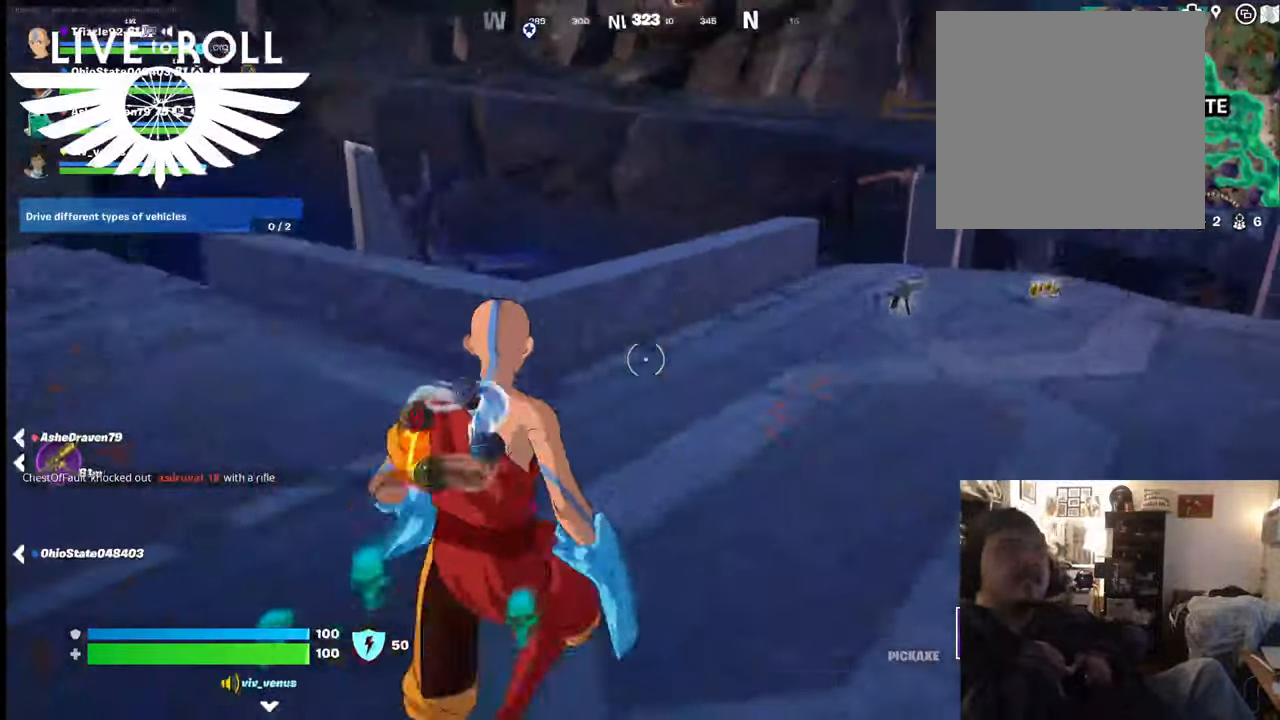
{"buttons": [], "left_stick": "right", "right_stick": "left", "events": [[134, "right_stick", "left"], [334, "left_stick", "right"]]}